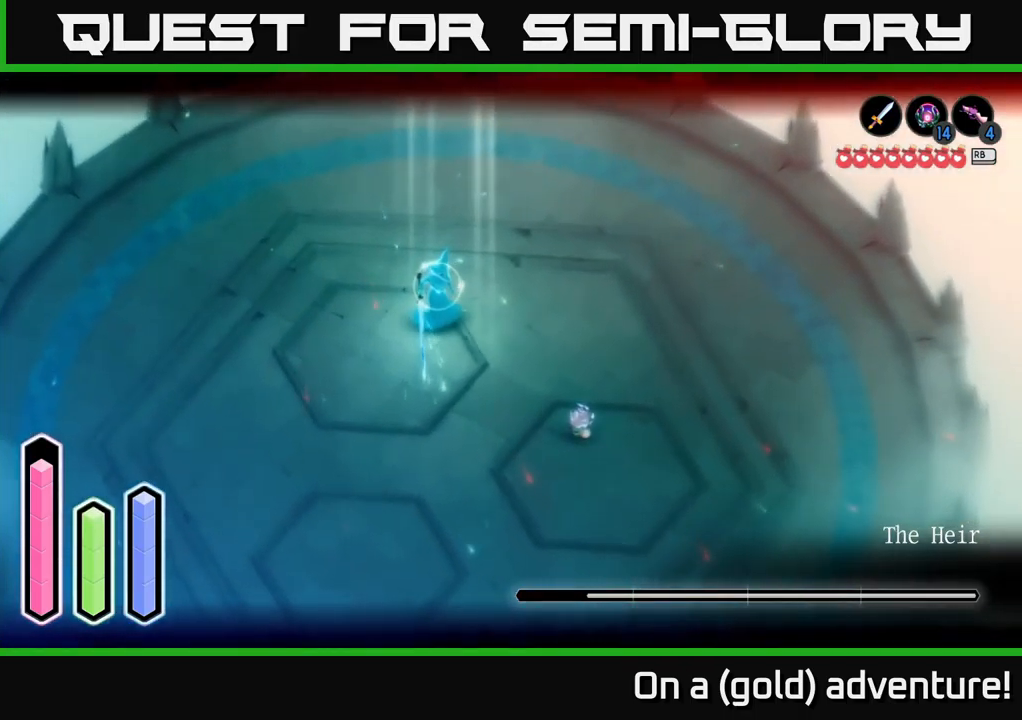
Gameplay with a controller (Xbox layout); each line is a JSON object with the inputs held at the frame after it. "events" lists button and stick changes between this image and that frame as [ms after this image, input, new state], when the widget could be followed in between.
{"buttons": ["L2"], "left_stick": "up-left", "right_stick": "center", "events": [[317, "A", "down"], [400, "A", "up"], [434, "X", "down"], [500, "X", "up"]]}
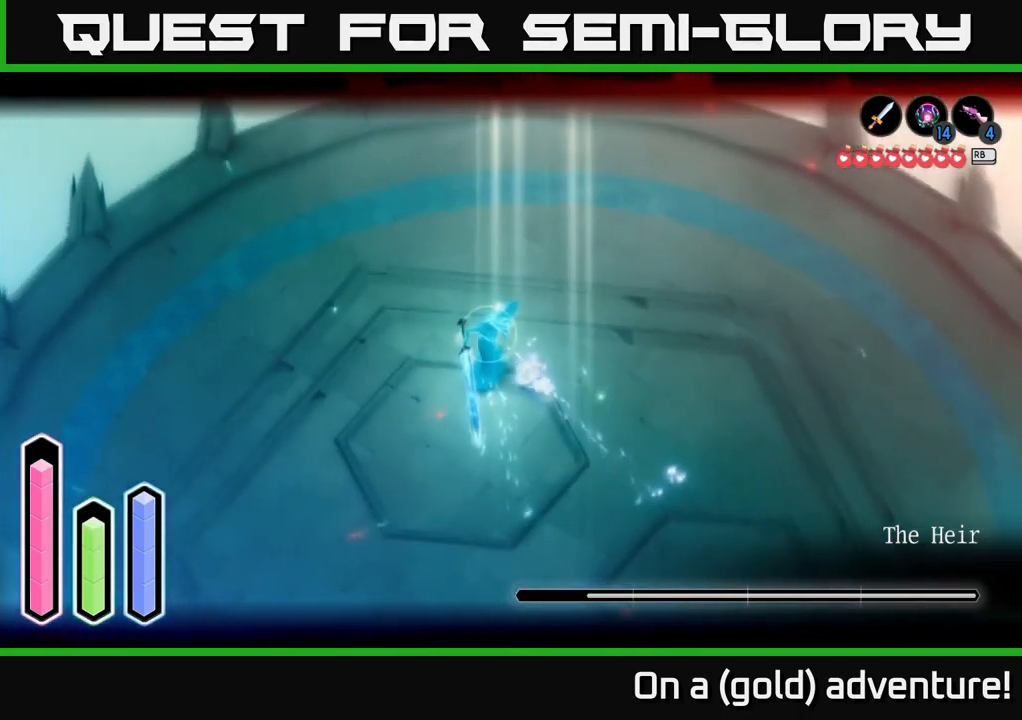
{"buttons": ["L2"], "left_stick": "left", "right_stick": "center", "events": [[100, "X", "down"], [167, "X", "up"], [234, "X", "down"], [250, "left_stick", "left"], [300, "X", "up"], [384, "X", "down"], [500, "X", "up"]]}
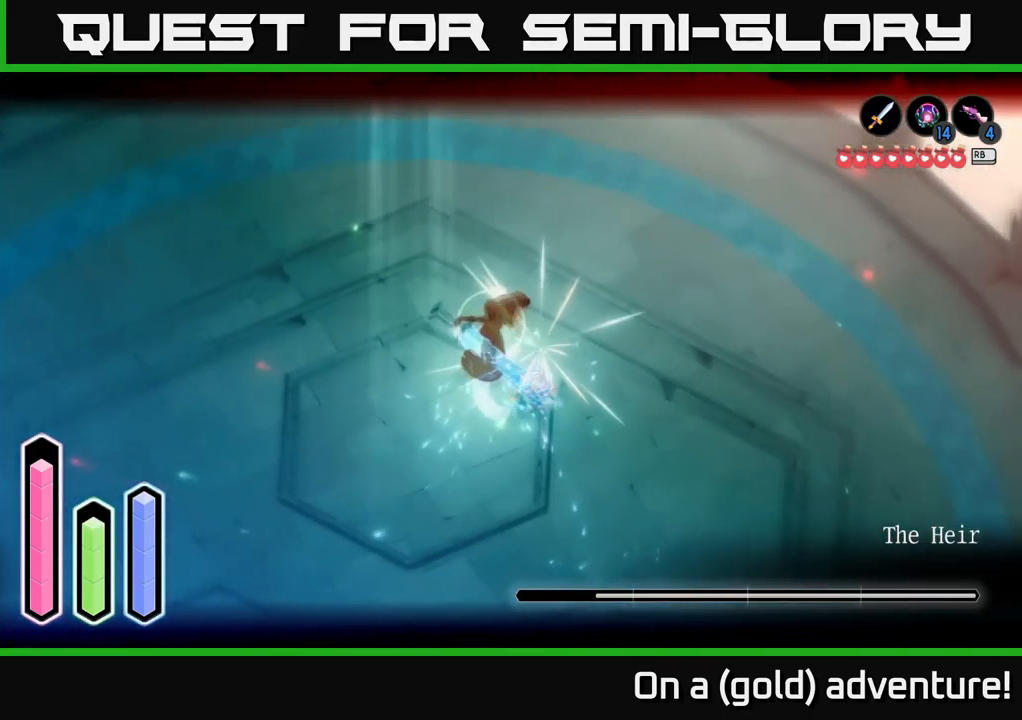
{"buttons": ["L2"], "left_stick": "left", "right_stick": "center", "events": [[67, "X", "down"], [150, "X", "up"], [217, "X", "down"], [317, "X", "up"], [400, "X", "down"], [484, "X", "up"]]}
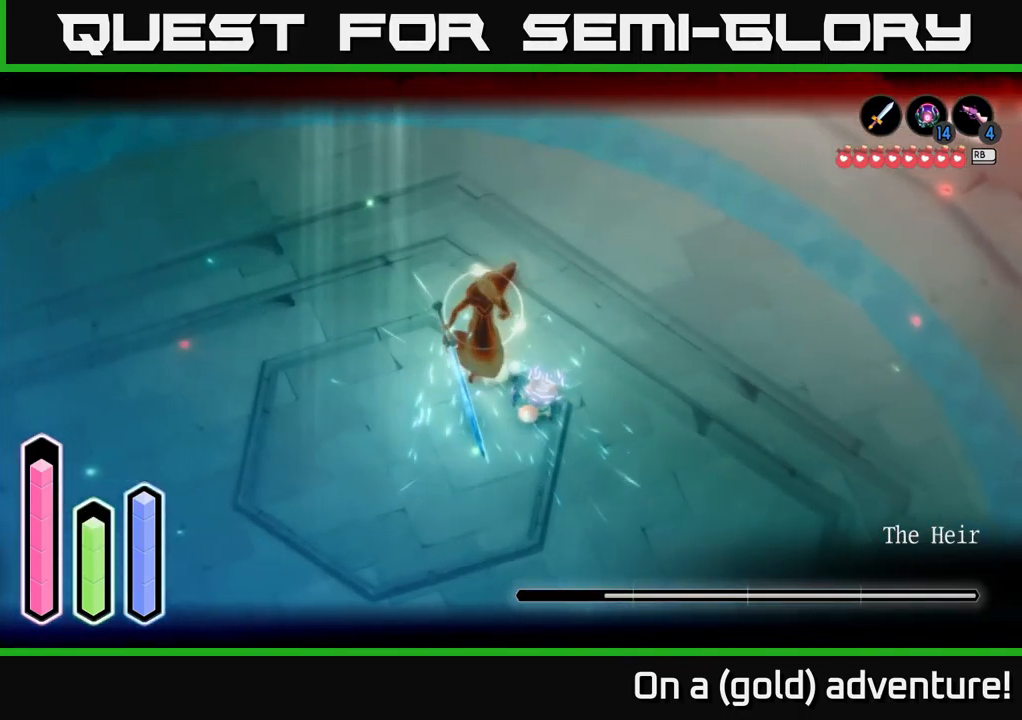
{"buttons": ["L2"], "left_stick": "left", "right_stick": "center", "events": [[50, "X", "down"], [67, "left_stick", "up-left"], [150, "X", "up"], [217, "X", "down"], [350, "X", "up"], [466, "left_stick", "left"]]}
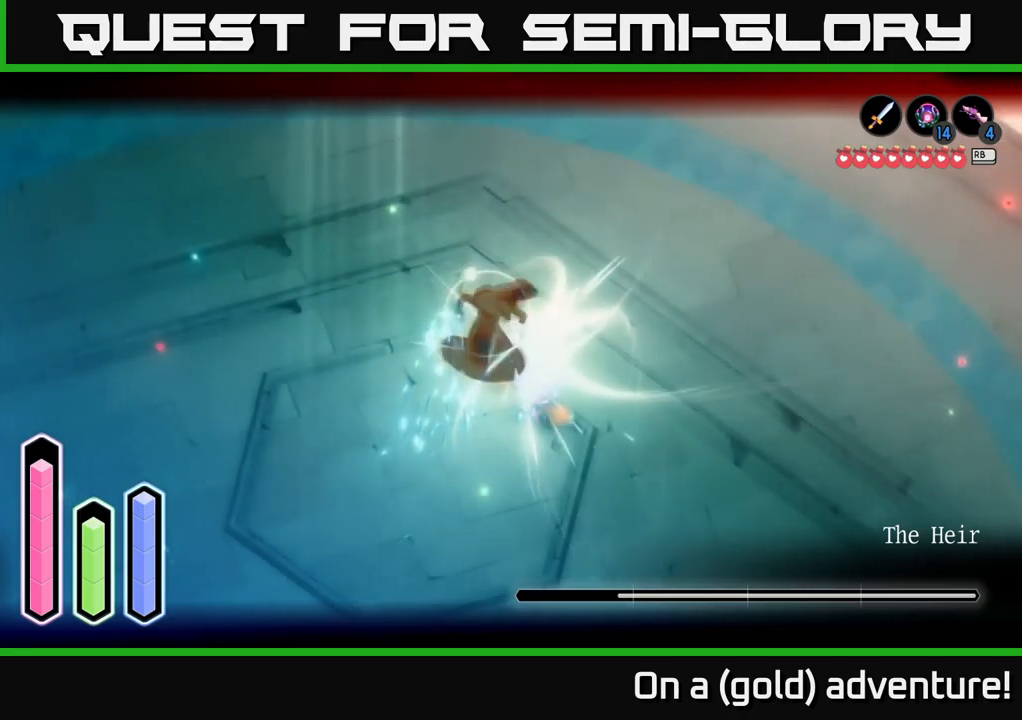
{"buttons": ["L2"], "left_stick": "left", "right_stick": "center", "events": [[116, "A", "down"], [116, "left_stick", "down-left"], [183, "A", "up"], [350, "left_stick", "left"]]}
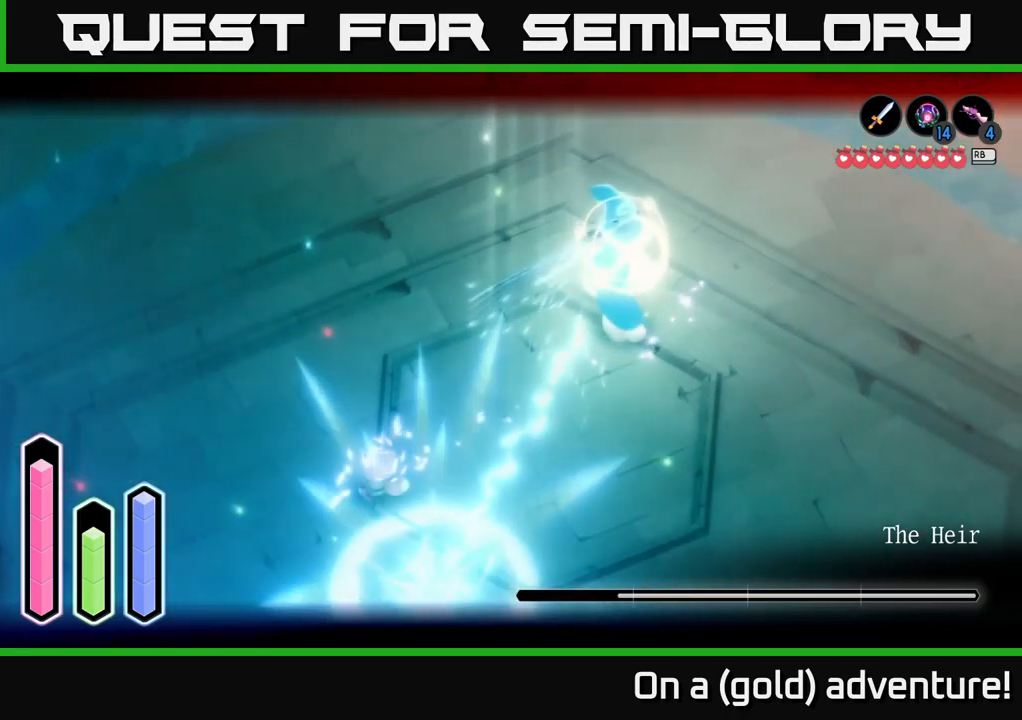
{"buttons": ["L2"], "left_stick": "up-right", "right_stick": "center", "events": [[66, "left_stick", "up"], [100, "A", "down"], [183, "A", "up"], [350, "left_stick", "up-right"]]}
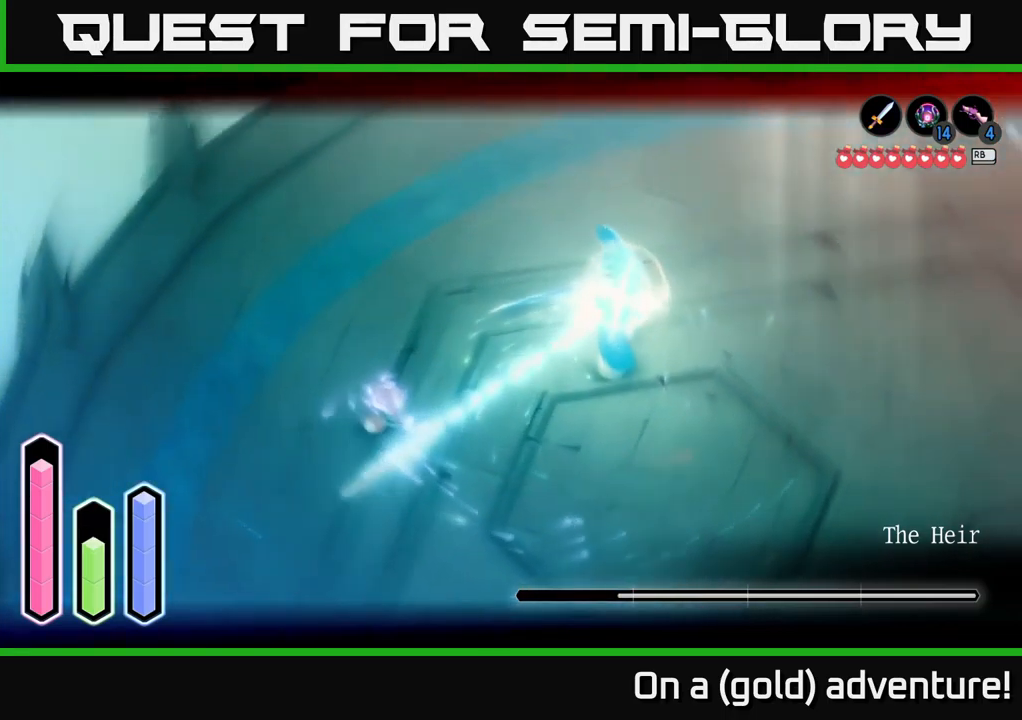
{"buttons": ["L2"], "left_stick": "up-right", "right_stick": "center", "events": [[100, "A", "down"], [216, "A", "up"]]}
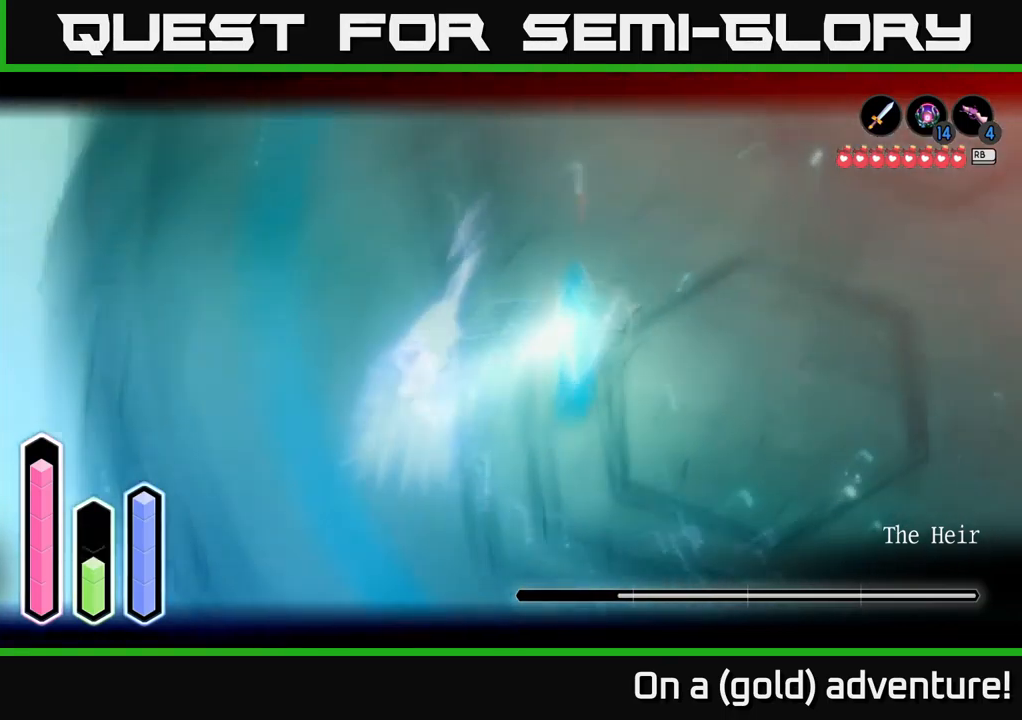
{"buttons": ["L2"], "left_stick": "up", "right_stick": "center", "events": [[16, "A", "down"], [116, "A", "up"], [283, "left_stick", "up"]]}
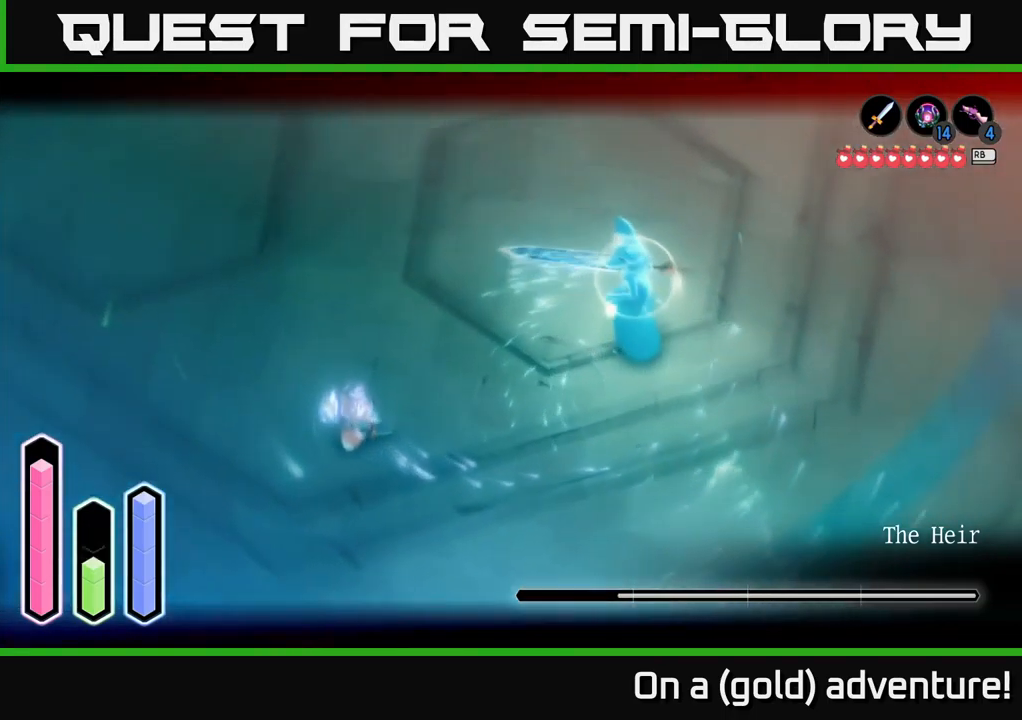
{"buttons": ["L2"], "left_stick": "up", "right_stick": "center", "events": [[16, "left_stick", "up-left"], [116, "A", "down"], [150, "left_stick", "up"], [266, "A", "up"]]}
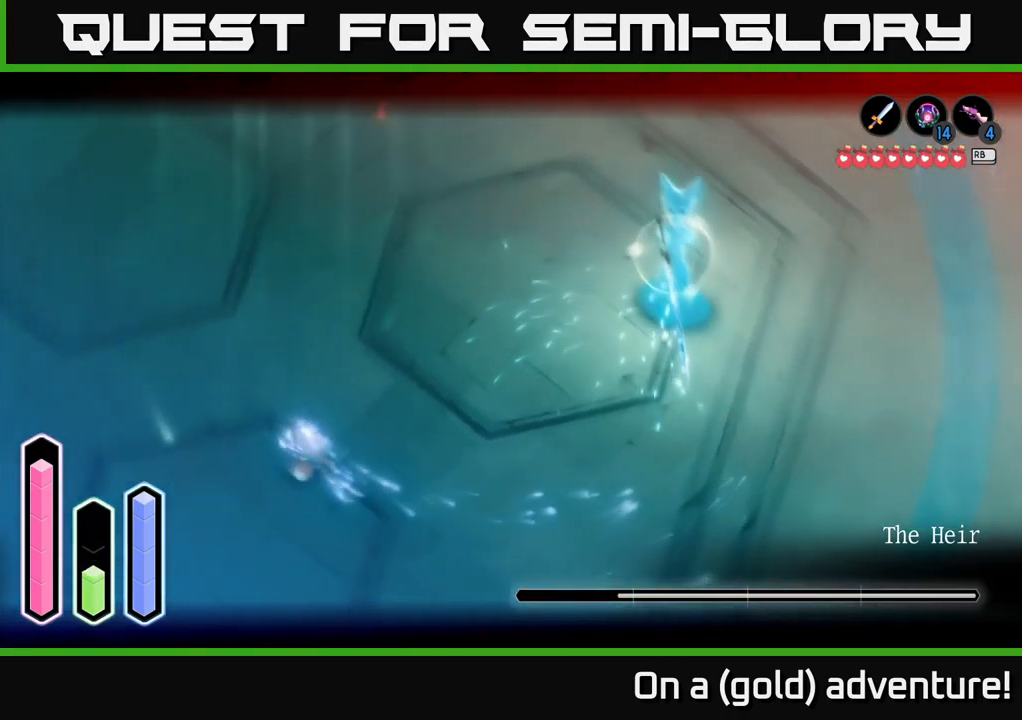
{"buttons": ["L2"], "left_stick": "left", "right_stick": "center", "events": [[116, "left_stick", "up-left"], [216, "left_stick", "left"]]}
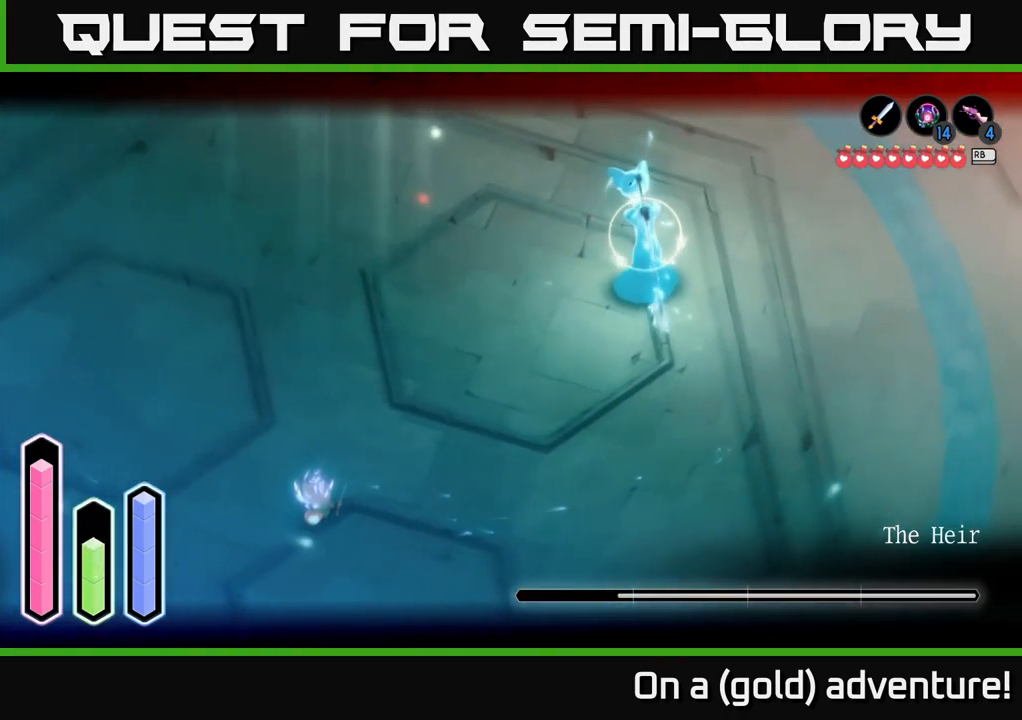
{"buttons": [], "left_stick": "up", "right_stick": "center", "events": [[300, "left_stick", "up-left"], [400, "left_stick", "up"], [433, "L2", "up"]]}
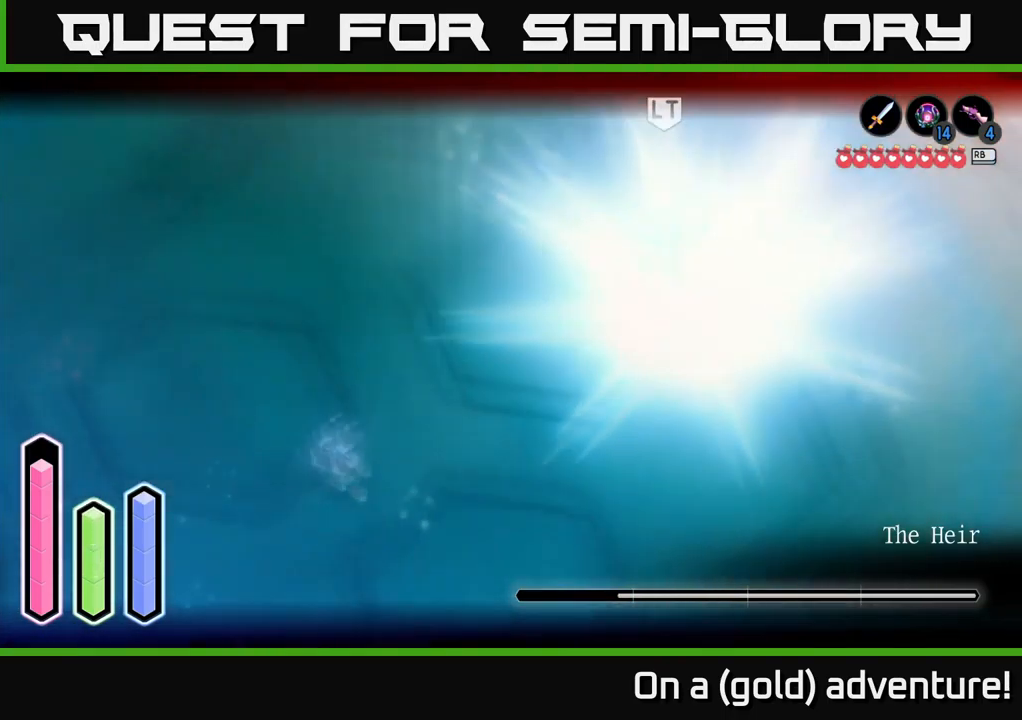
{"buttons": ["L2"], "left_stick": "up-right", "right_stick": "center", "events": [[183, "left_stick", "up-right"], [216, "L2", "down"], [366, "A", "down"], [483, "A", "up"]]}
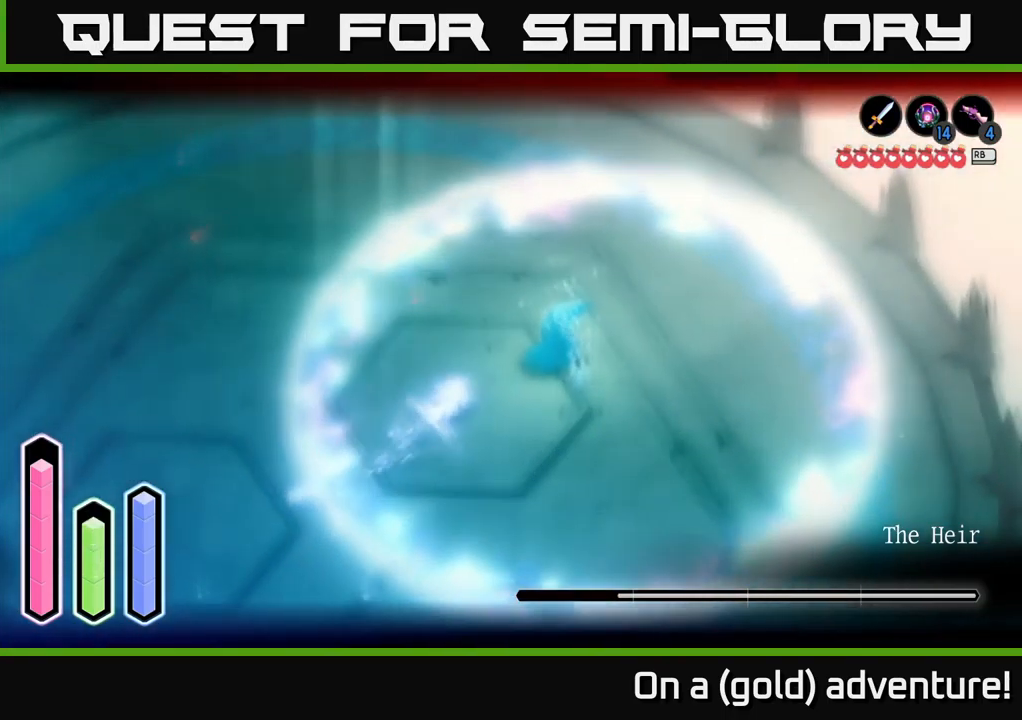
{"buttons": ["X", "L2"], "left_stick": "up-right", "right_stick": "center", "events": [[150, "X", "down"], [200, "X", "up"], [266, "left_stick", "right"], [300, "X", "down"], [350, "X", "up"], [400, "left_stick", "up-right"], [450, "X", "down"]]}
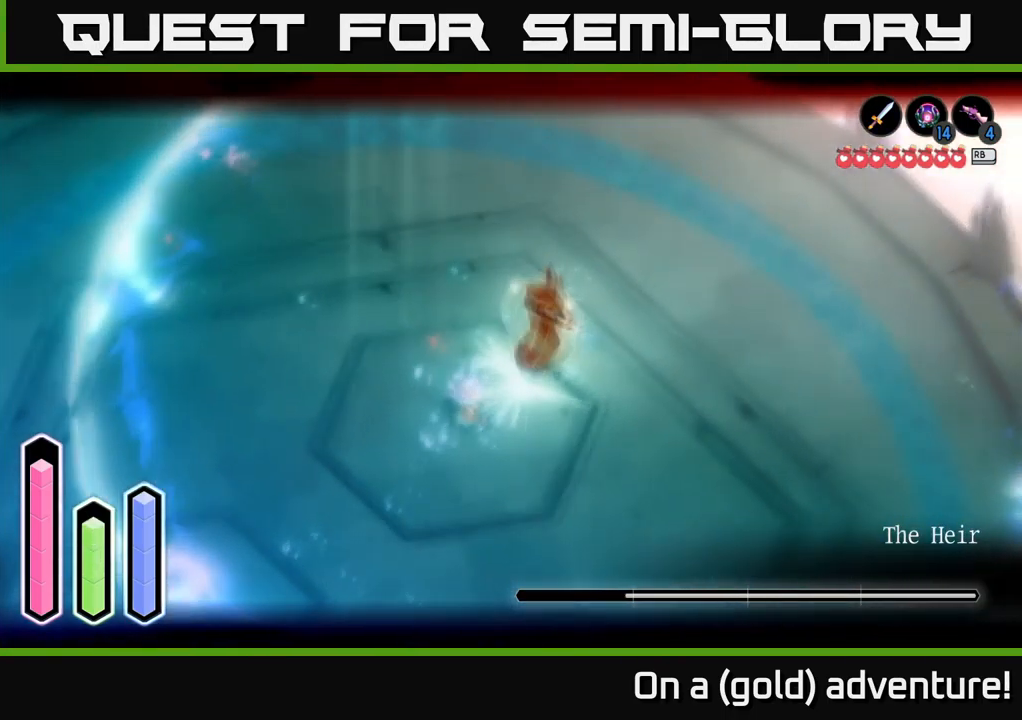
{"buttons": ["X", "L2"], "left_stick": "up-right", "right_stick": "center", "events": [[50, "X", "up"], [133, "X", "down"], [216, "X", "up"], [266, "X", "down"], [366, "X", "up"], [450, "X", "down"]]}
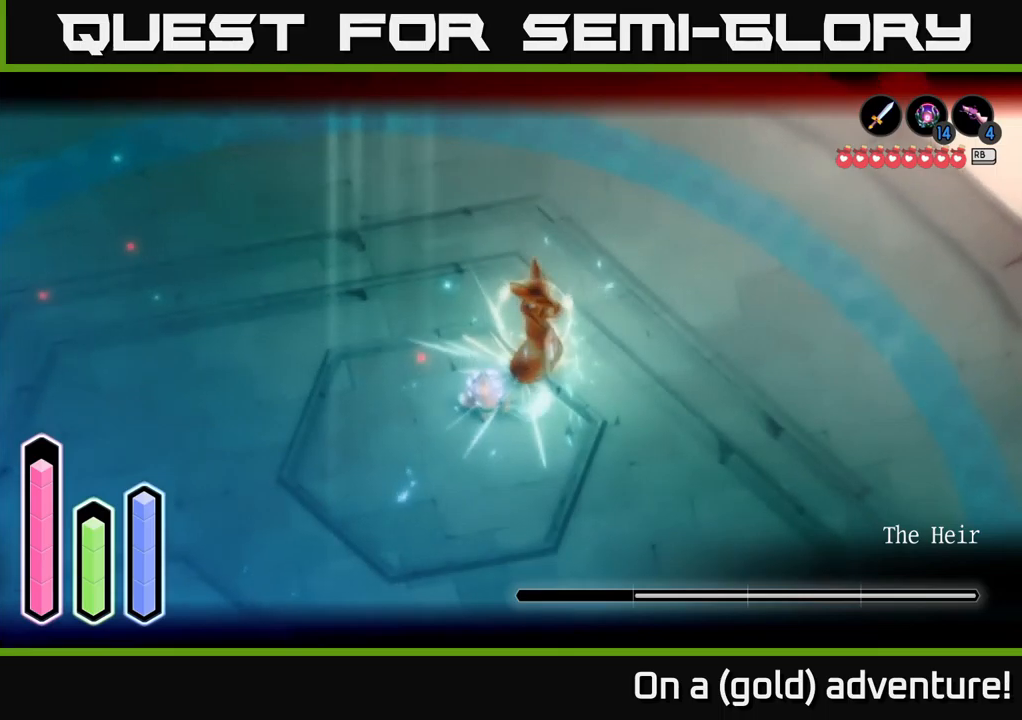
{"buttons": ["L2"], "left_stick": "up-right", "right_stick": "center", "events": [[50, "X", "up"], [117, "X", "down"], [217, "X", "up"], [267, "X", "down"], [400, "X", "up"]]}
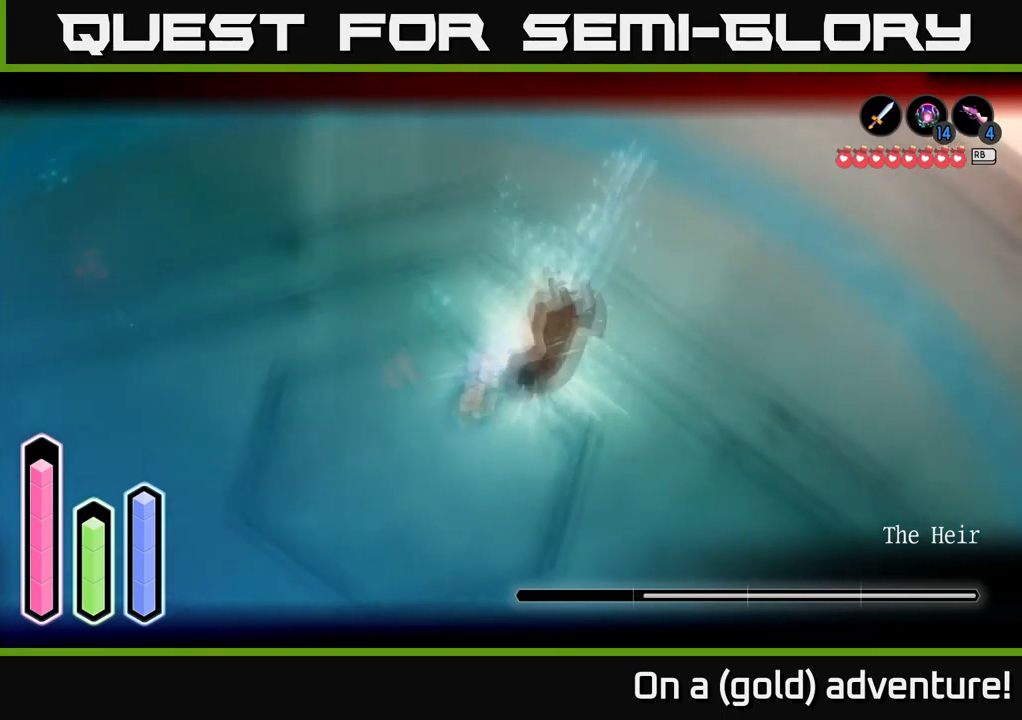
{"buttons": ["L2"], "left_stick": "right", "right_stick": "center", "events": [[33, "left_stick", "center"], [200, "left_stick", "right"], [367, "X", "down"], [450, "X", "up"]]}
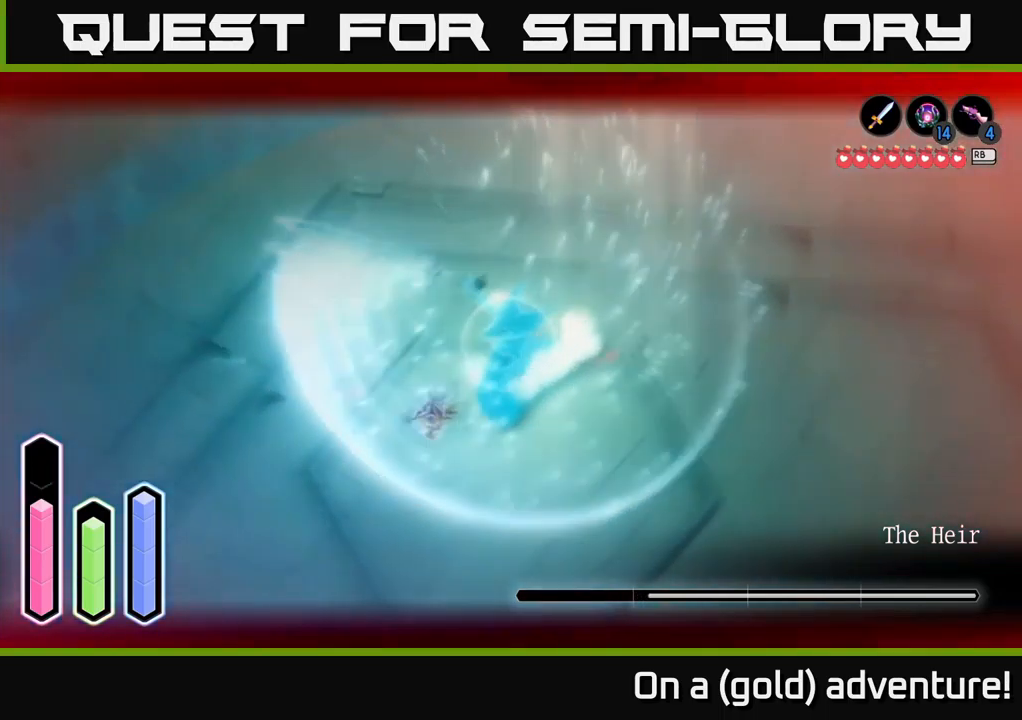
{"buttons": ["L2"], "left_stick": "down-left", "right_stick": "center", "events": [[67, "left_stick", "down-left"], [217, "A", "down"], [317, "A", "up"]]}
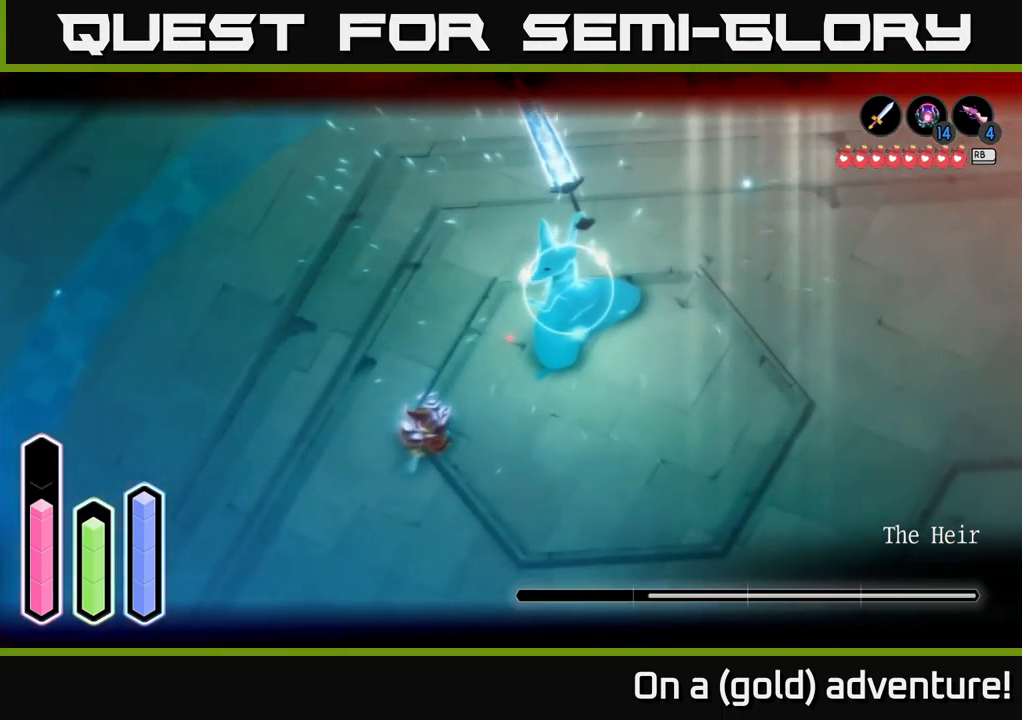
{"buttons": ["L2"], "left_stick": "right", "right_stick": "center", "events": [[133, "A", "down"], [150, "left_stick", "down"], [233, "A", "up"], [400, "left_stick", "right"]]}
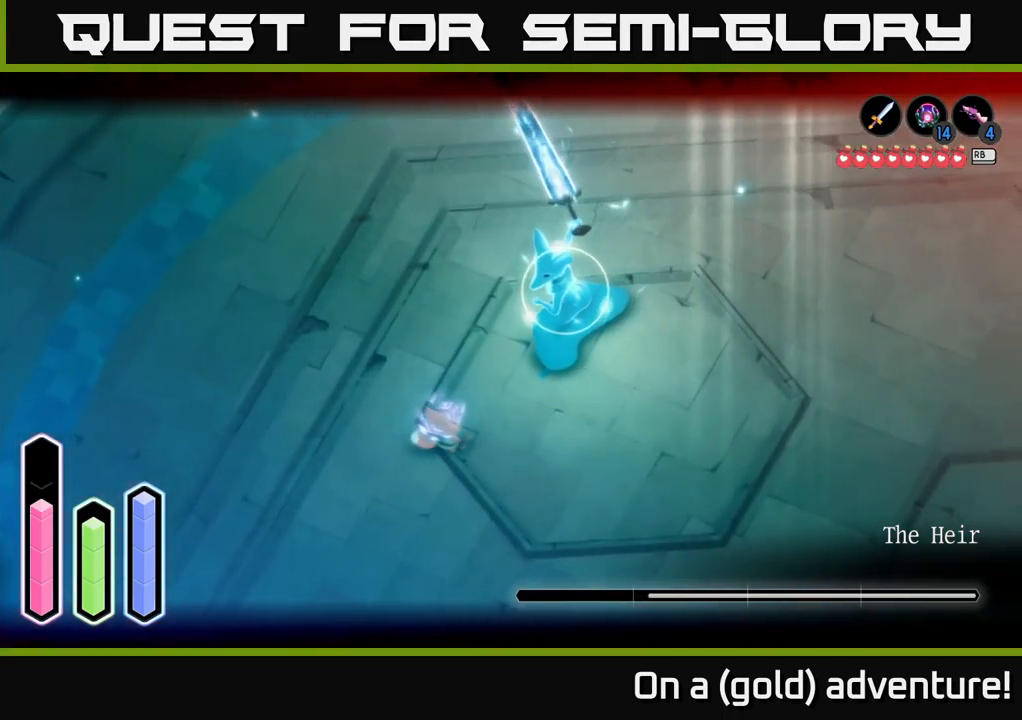
{"buttons": ["X", "L2"], "left_stick": "up-right", "right_stick": "center", "events": [[33, "left_stick", "down-right"], [183, "left_stick", "up-right"], [267, "X", "down"], [383, "X", "up"], [483, "X", "down"]]}
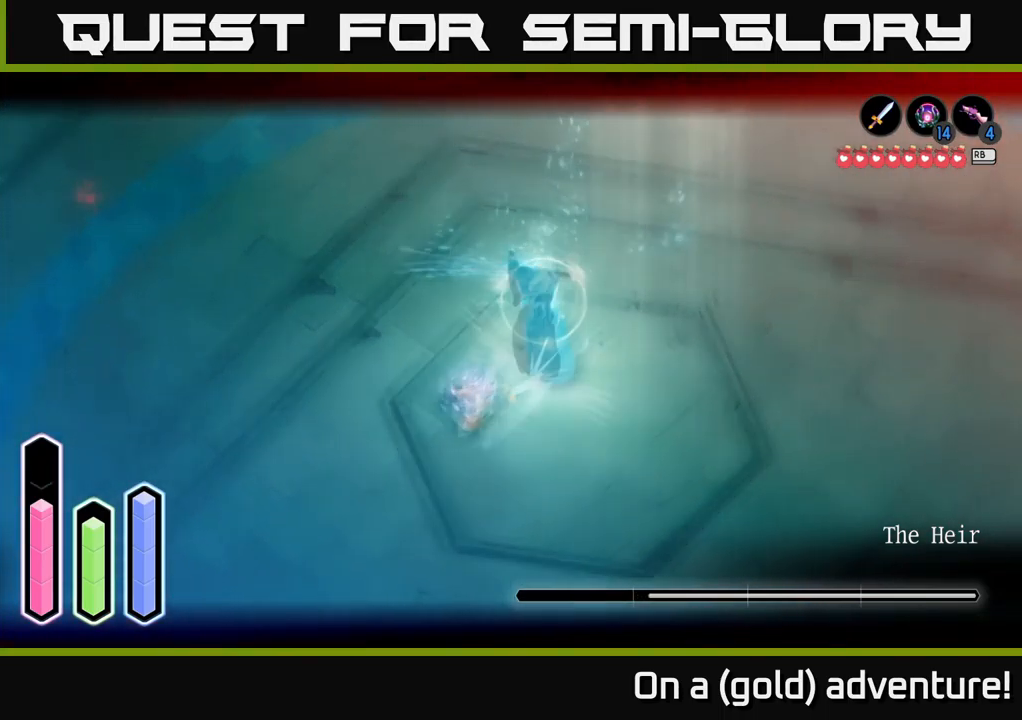
{"buttons": ["X", "L2"], "left_stick": "up-right", "right_stick": "center", "events": [[50, "X", "up"], [133, "X", "down"], [250, "X", "up"], [317, "X", "down"], [417, "X", "up"], [467, "X", "down"]]}
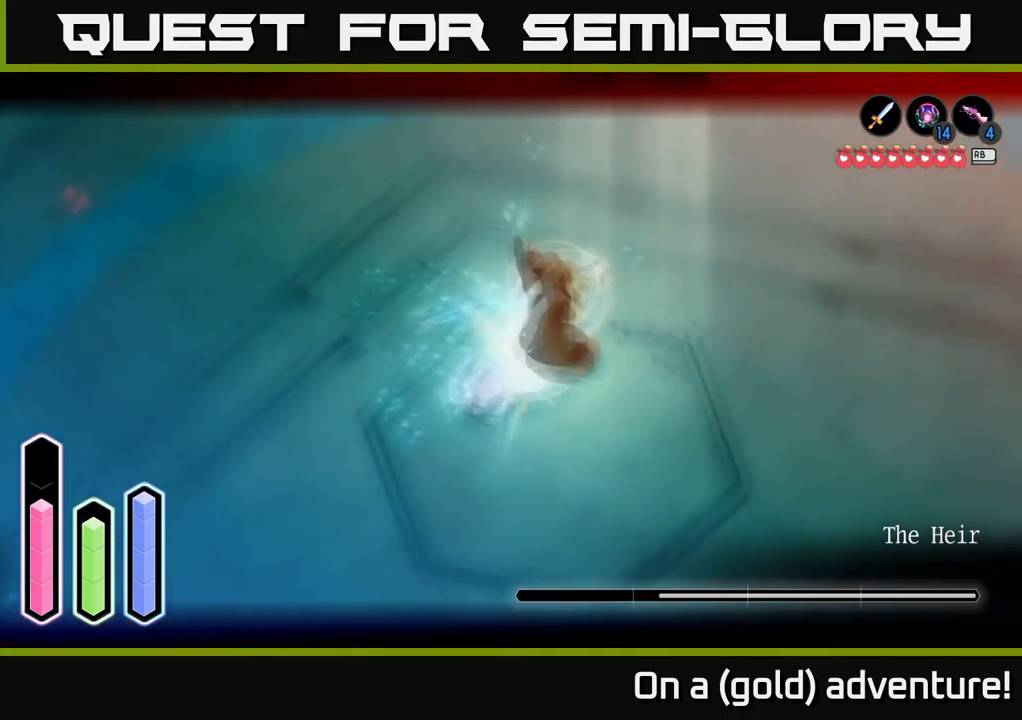
{"buttons": ["L2"], "left_stick": "up-right", "right_stick": "center", "events": [[100, "X", "up"], [183, "X", "down"], [283, "X", "up"], [350, "X", "down"], [467, "X", "up"]]}
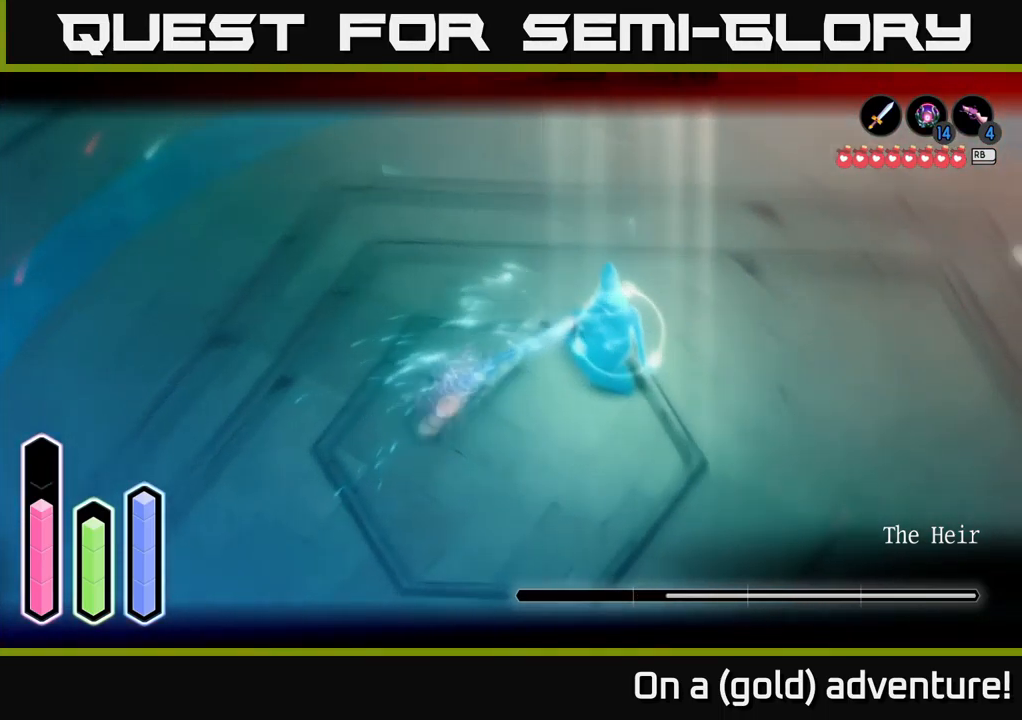
{"buttons": ["L2"], "left_stick": "right", "right_stick": "center", "events": [[183, "left_stick", "center"], [367, "left_stick", "right"]]}
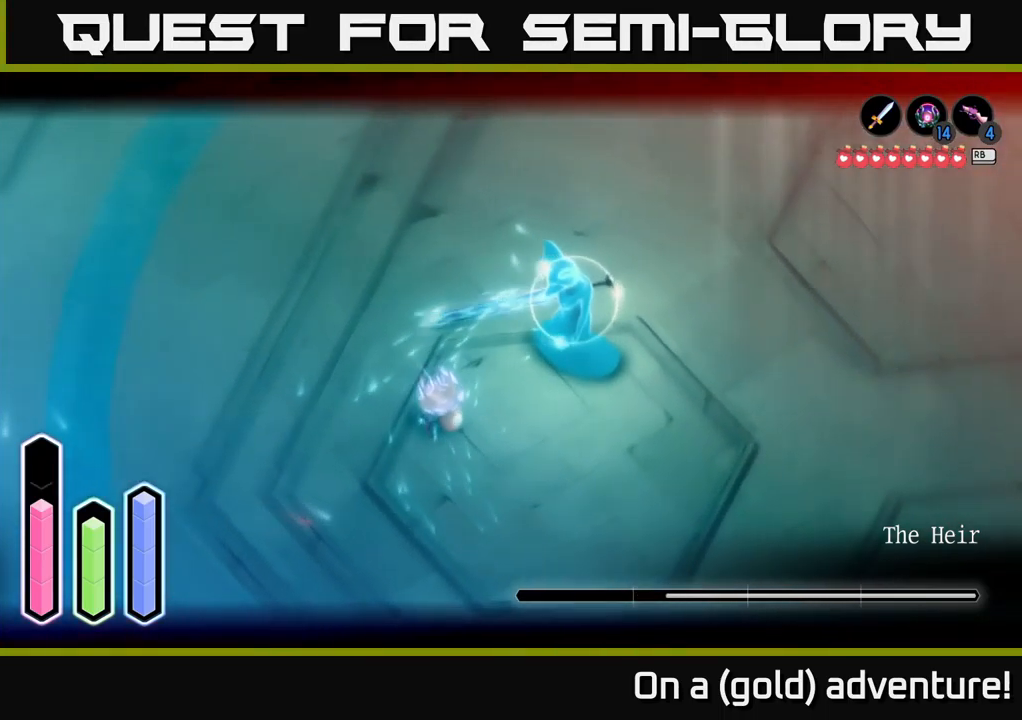
{"buttons": ["L2"], "left_stick": "right", "right_stick": "center", "events": [[67, "X", "down"], [233, "X", "up"]]}
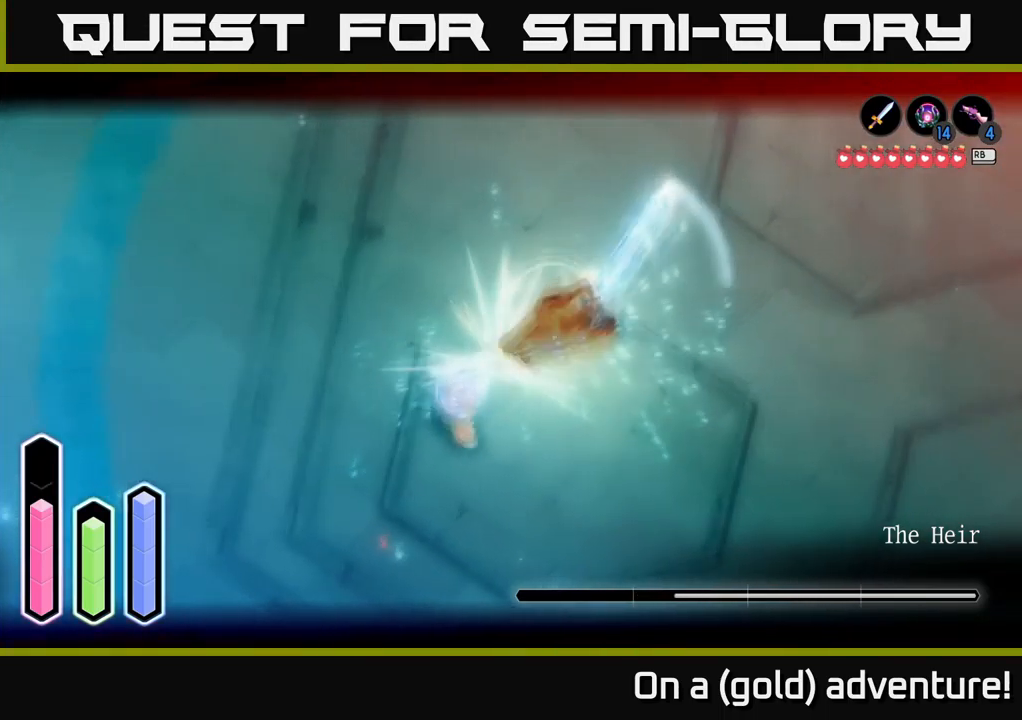
{"buttons": ["L2"], "left_stick": "left", "right_stick": "center", "events": [[67, "left_stick", "left"], [100, "A", "down"], [267, "A", "up"]]}
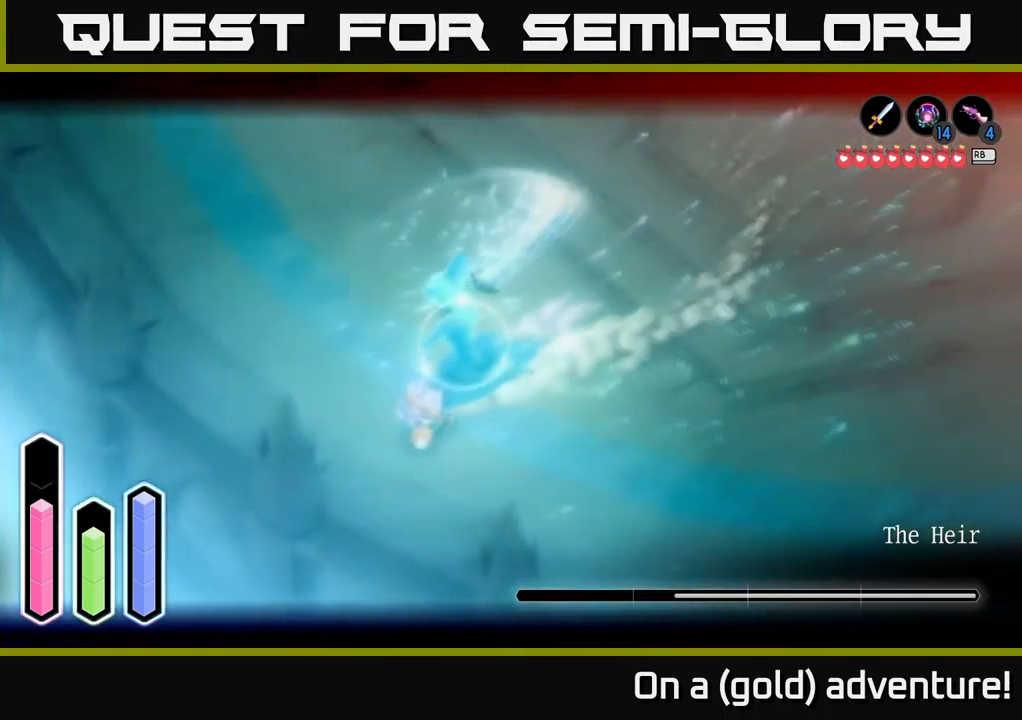
{"buttons": ["X", "L2"], "left_stick": "up-right", "right_stick": "center", "events": [[50, "left_stick", "up-left"], [284, "X", "down"], [284, "left_stick", "down-right"], [367, "X", "up"], [434, "left_stick", "up-right"], [484, "X", "down"]]}
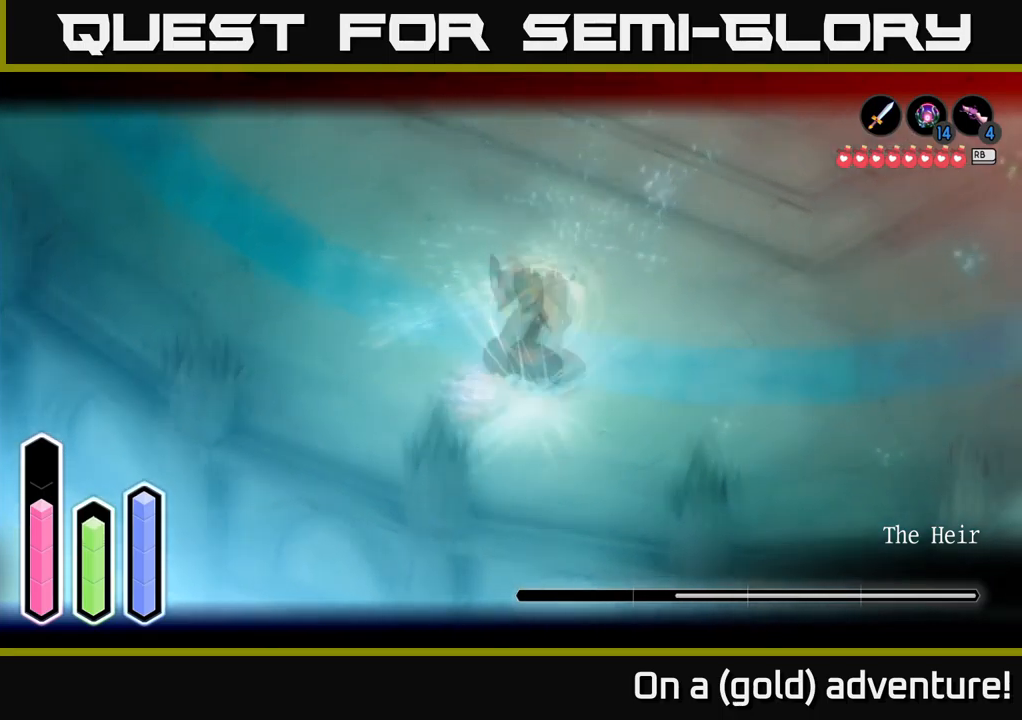
{"buttons": ["L2"], "left_stick": "up", "right_stick": "center", "events": [[67, "X", "up"], [150, "X", "down"], [217, "X", "up"], [317, "X", "down"], [417, "X", "up"], [467, "left_stick", "up"]]}
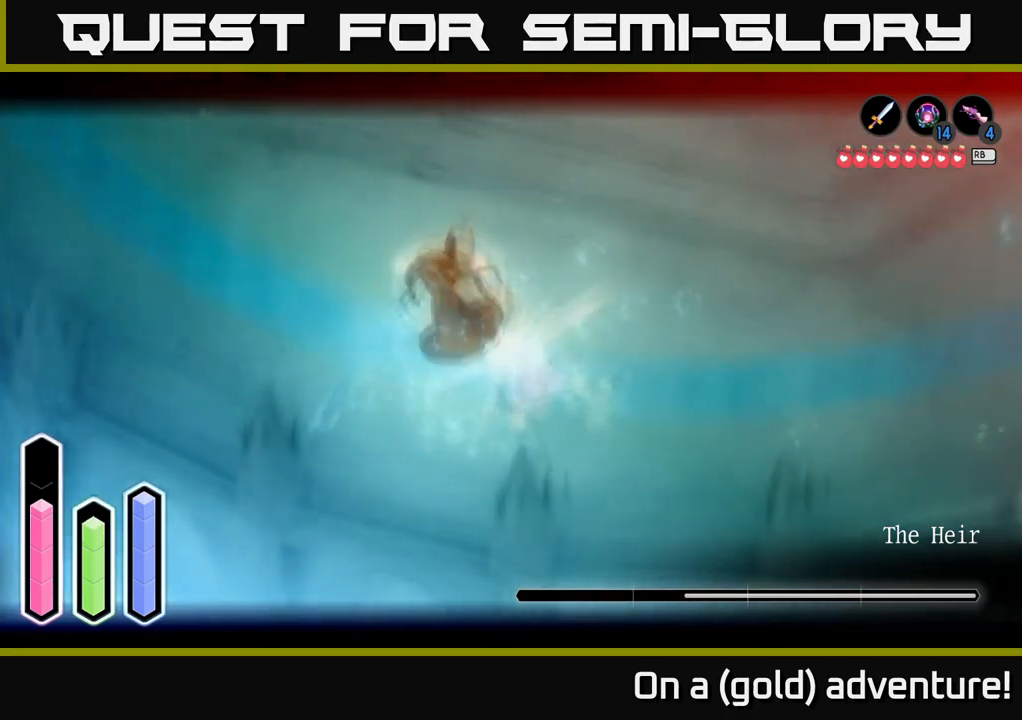
{"buttons": ["L2"], "left_stick": "up-left", "right_stick": "center", "events": [[34, "X", "down"], [117, "X", "up"], [150, "left_stick", "up-left"], [200, "X", "down"], [317, "X", "up"], [400, "X", "down"], [500, "X", "up"]]}
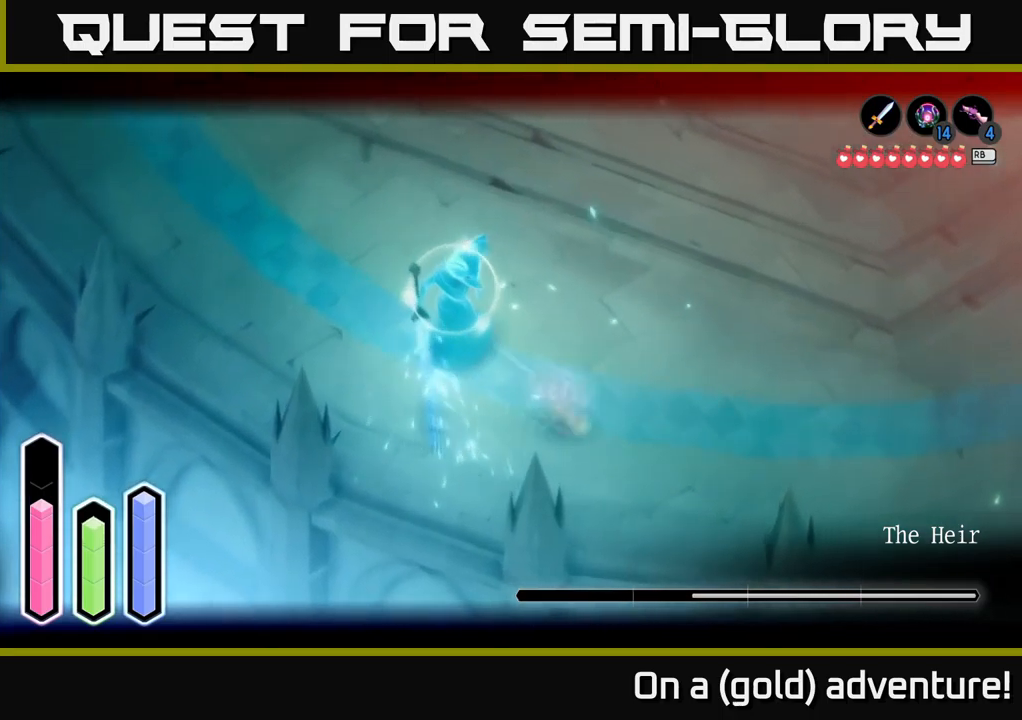
{"buttons": ["L2"], "left_stick": "up-right", "right_stick": "center", "events": [[134, "left_stick", "center"], [500, "left_stick", "up-right"]]}
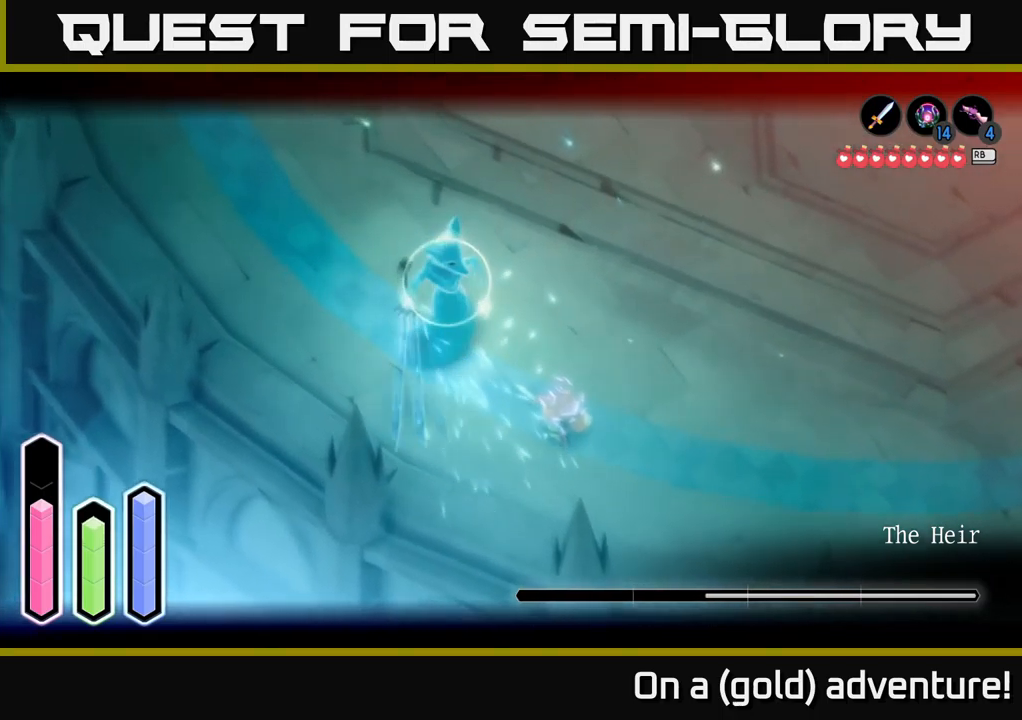
{"buttons": ["A", "L2"], "left_stick": "up-right", "right_stick": "center", "events": [[450, "A", "down"]]}